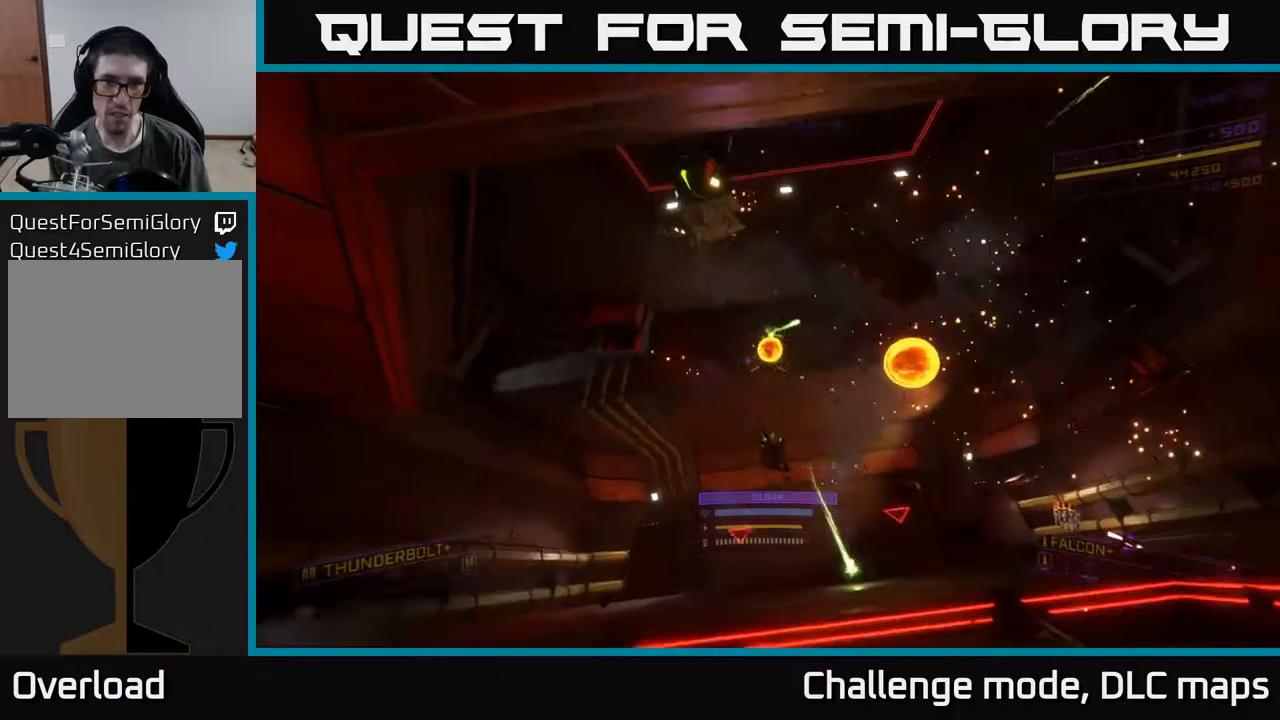
Gameplay with a controller (Xbox layout); each line is a JSON object with the inputs held at the frame after it. "events" lists button and stick changes between this image and that frame as [ms after this image, input, new state], when the widget could be followed in between.
{"buttons": ["X"], "left_stick": "up-right", "right_stick": "center", "events": [[167, "right_stick", "up-left"], [233, "left_stick", "up"], [283, "R2", "up"], [317, "X", "down"], [333, "left_stick", "up-right"], [333, "right_stick", "center"]]}
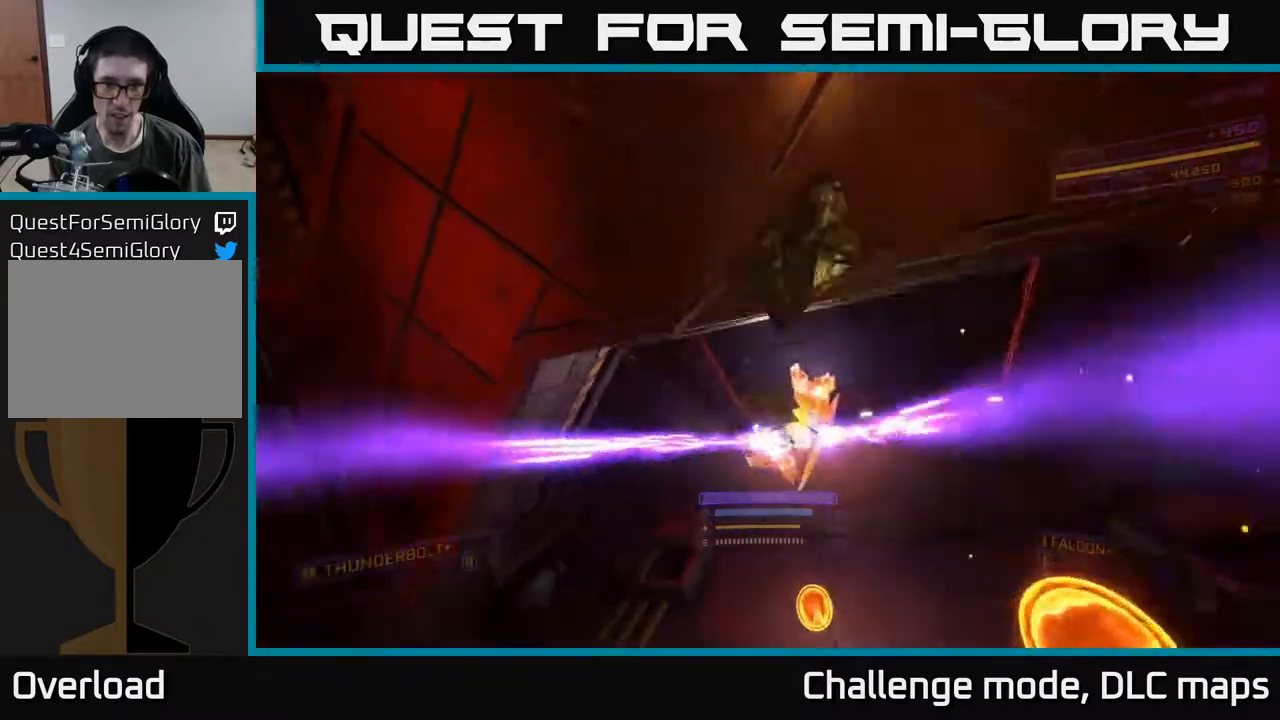
{"buttons": [], "left_stick": "left", "right_stick": "left", "events": [[33, "right_stick", "down"], [183, "right_stick", "center"], [200, "X", "up"], [400, "left_stick", "up-left"], [483, "right_stick", "left"], [500, "left_stick", "left"]]}
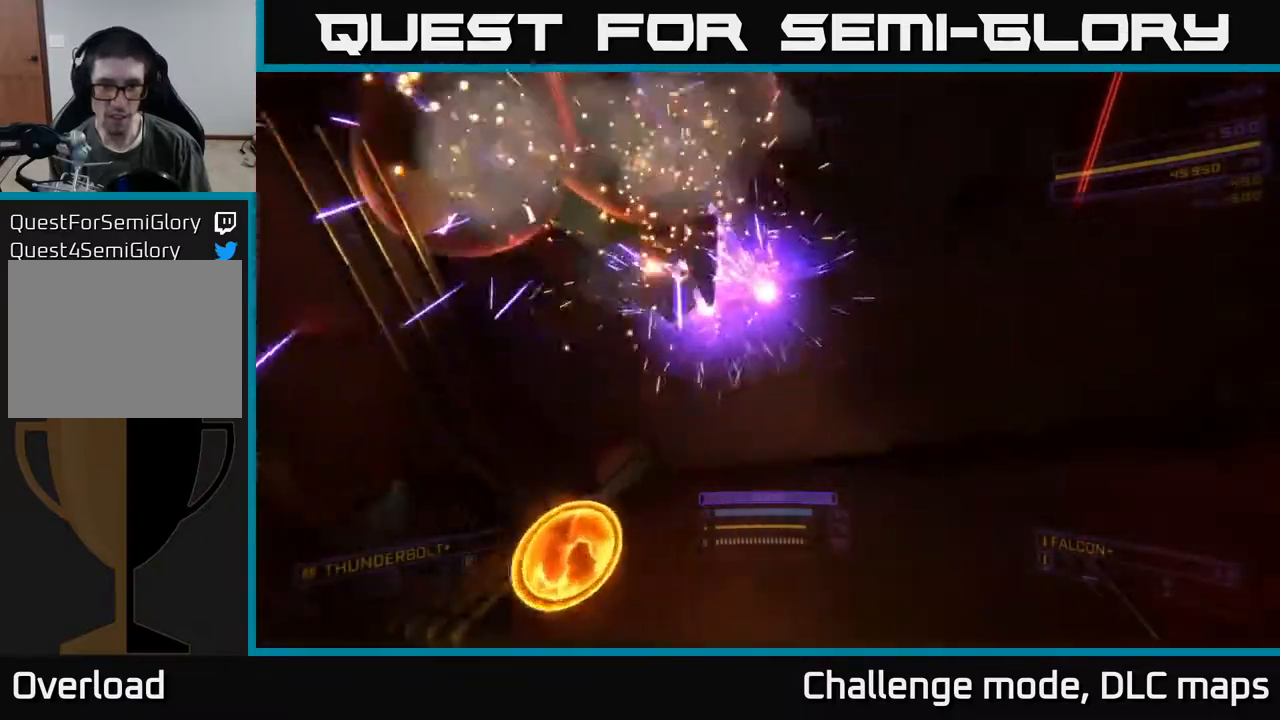
{"buttons": ["R3"], "left_stick": "center", "right_stick": "left", "events": [[50, "left_stick", "center"], [233, "R3", "down"]]}
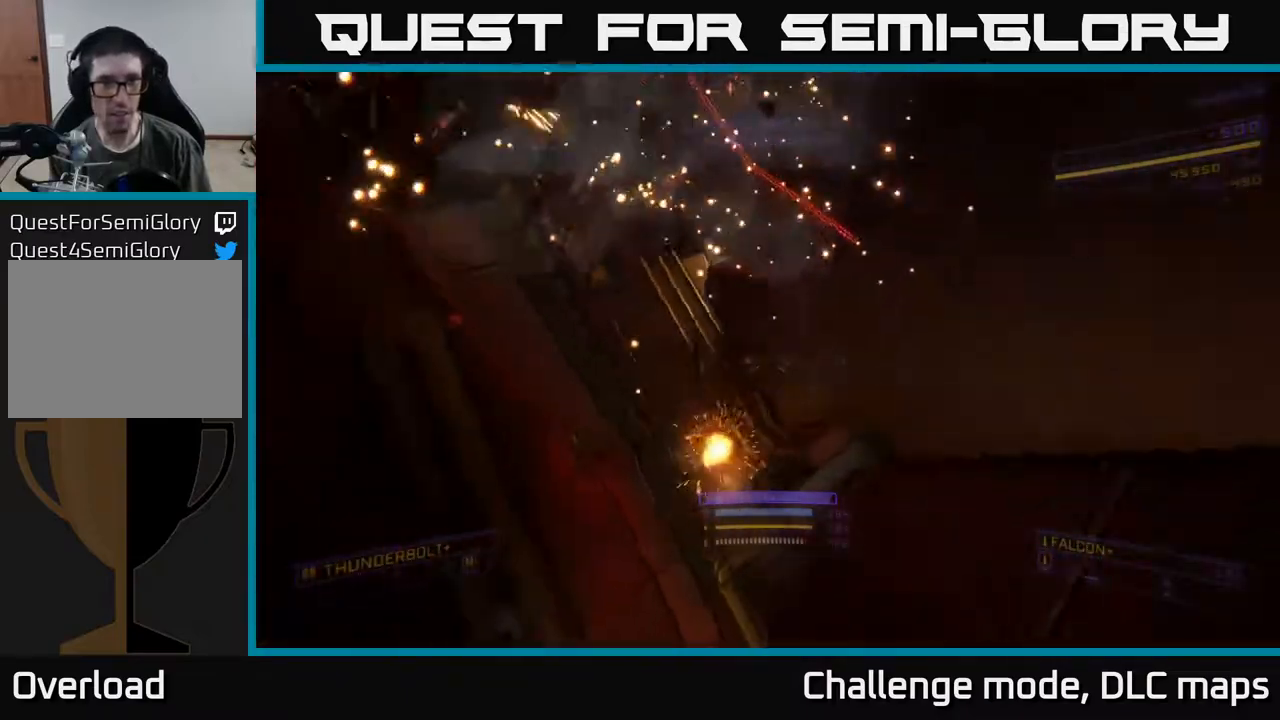
{"buttons": [], "left_stick": "up-right", "right_stick": "center", "events": [[100, "left_stick", "up-right"], [133, "R3", "up"], [283, "right_stick", "center"]]}
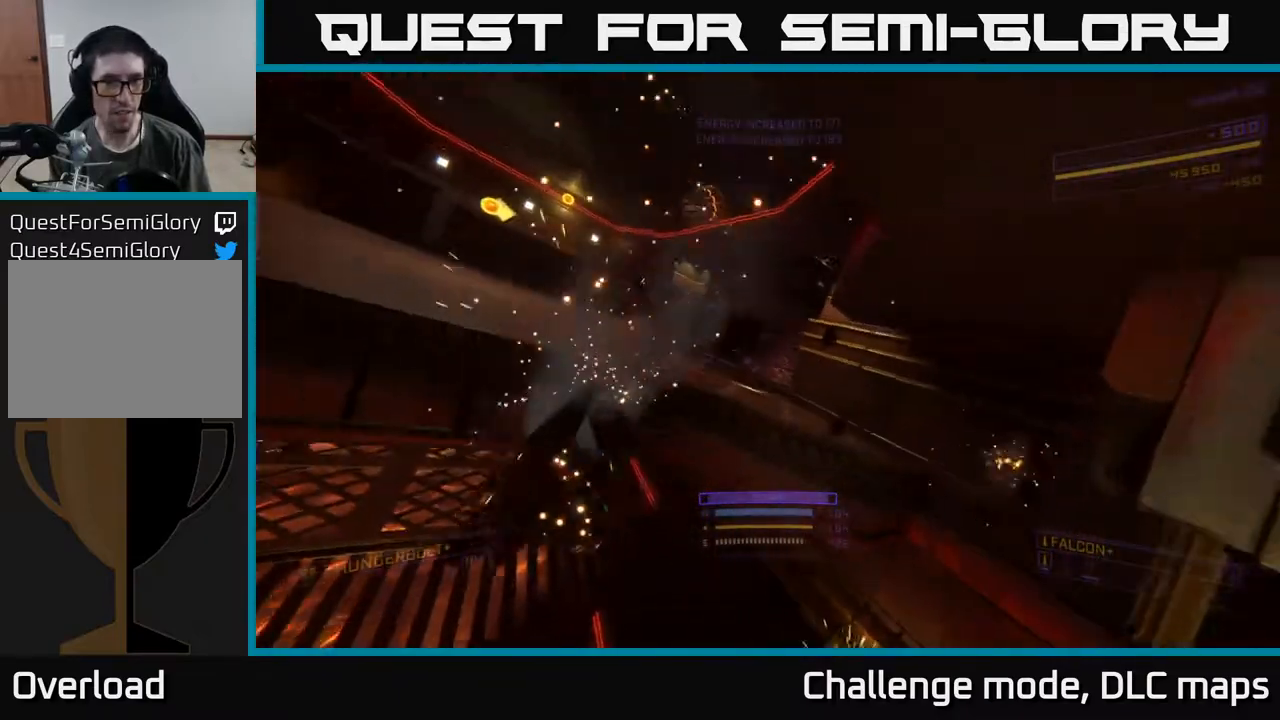
{"buttons": [], "left_stick": "center", "right_stick": "down-left", "events": [[33, "right_stick", "down-left"], [167, "left_stick", "center"]]}
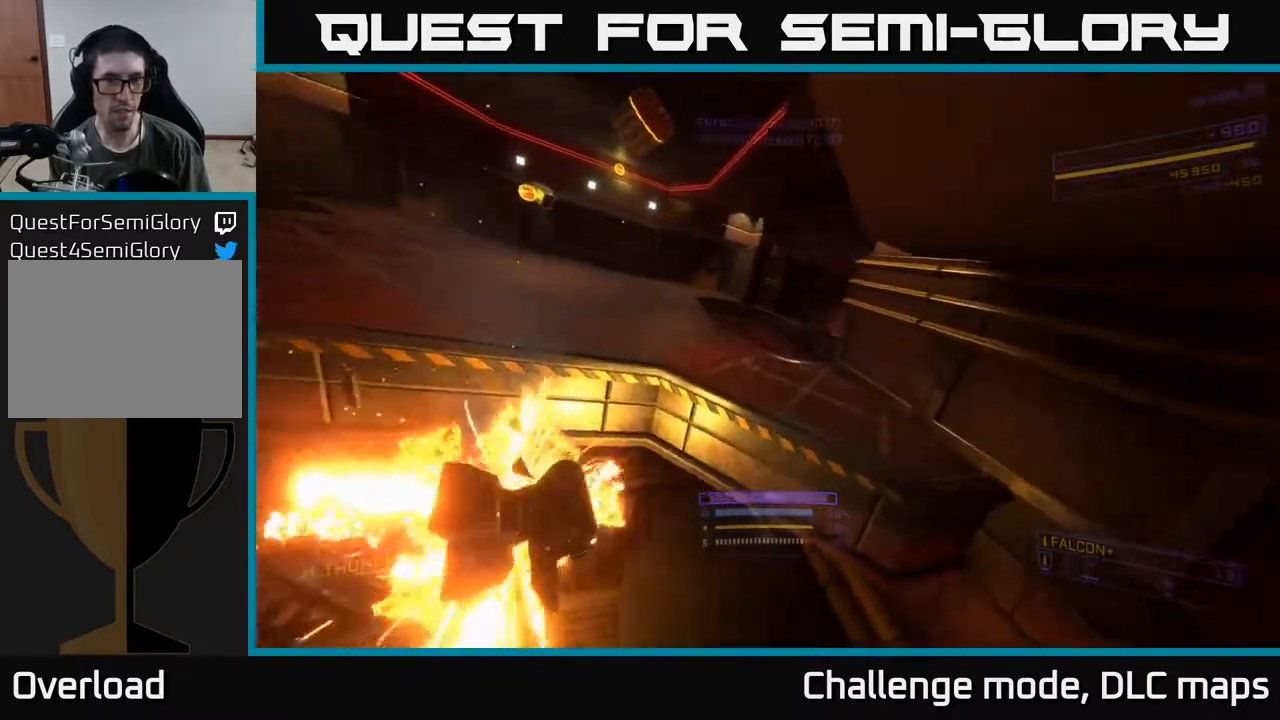
{"buttons": [], "left_stick": "up-right", "right_stick": "up", "events": [[133, "X", "down"], [133, "left_stick", "right"], [167, "right_stick", "left"], [217, "L3", "down"], [383, "L3", "up"], [417, "X", "up"], [500, "left_stick", "up-right"], [500, "right_stick", "up"]]}
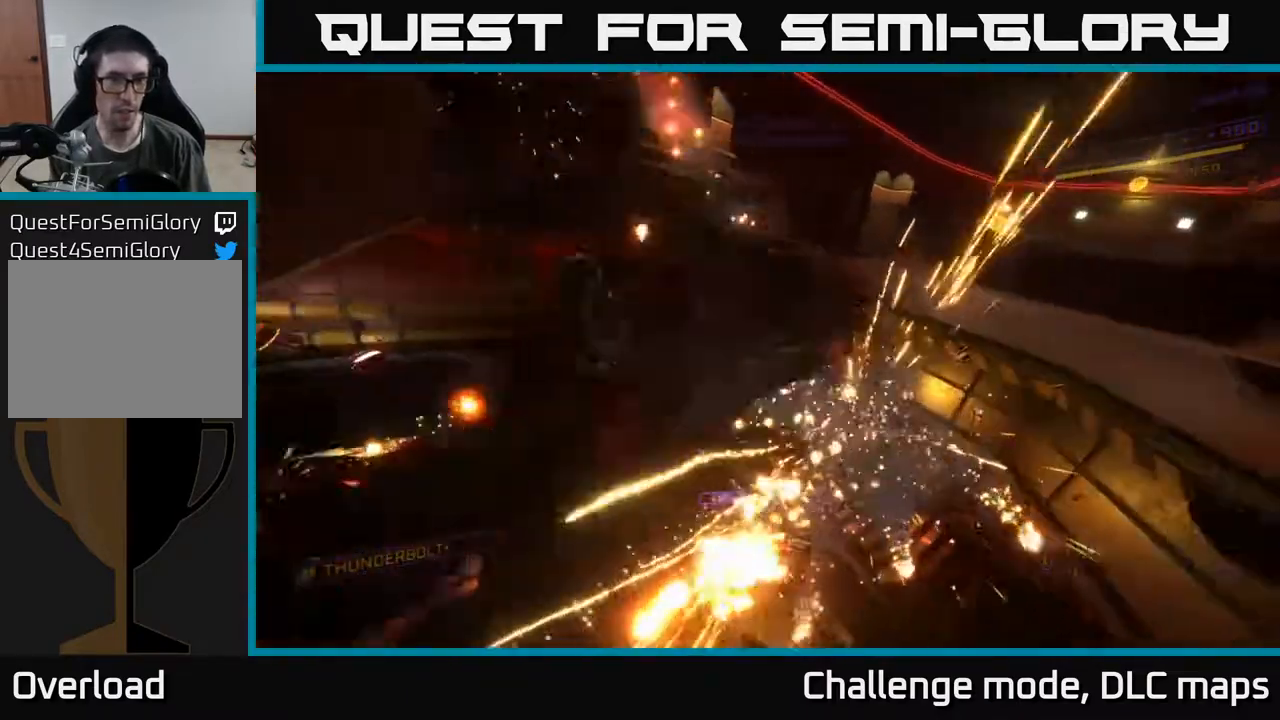
{"buttons": ["R2"], "left_stick": "center", "right_stick": "left", "events": [[67, "right_stick", "center"], [167, "left_stick", "center"], [217, "X", "down"], [300, "right_stick", "up-left"], [367, "R2", "down"], [367, "X", "up"], [450, "right_stick", "left"]]}
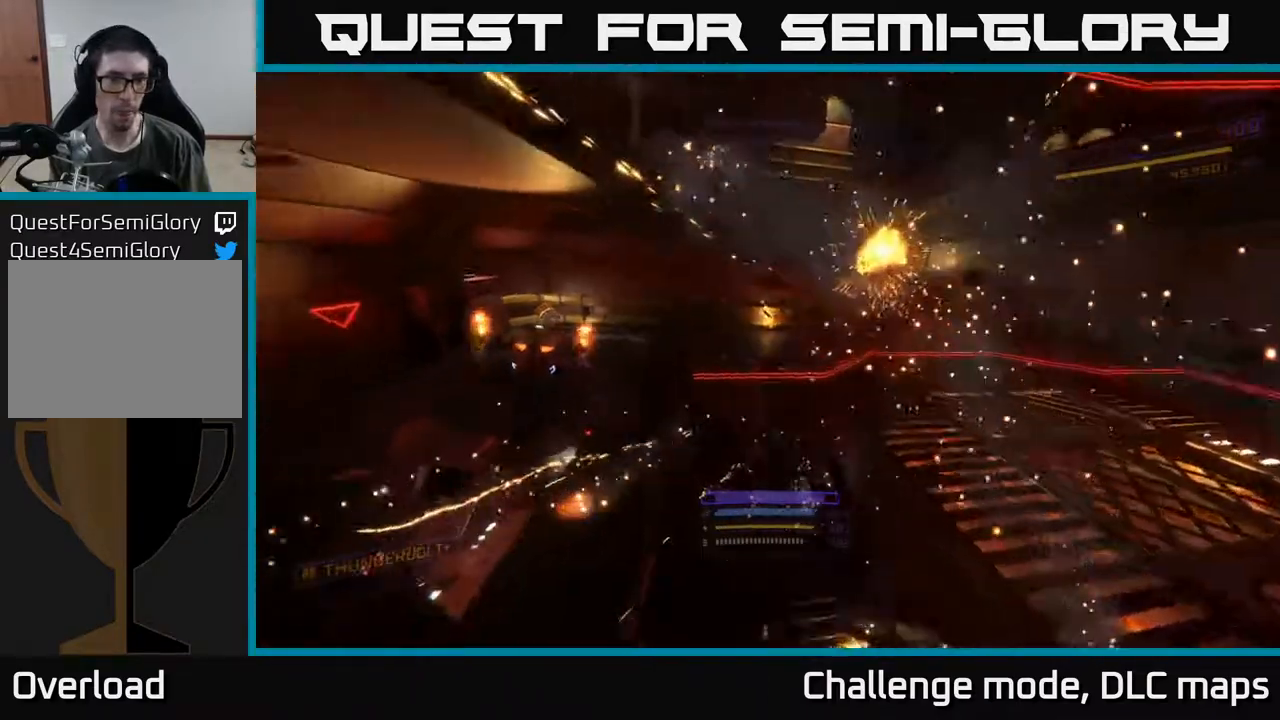
{"buttons": ["R2"], "left_stick": "center", "right_stick": "center", "events": [[67, "left_stick", "up-left"], [117, "right_stick", "center"], [283, "right_stick", "up"], [367, "left_stick", "center"], [450, "right_stick", "center"]]}
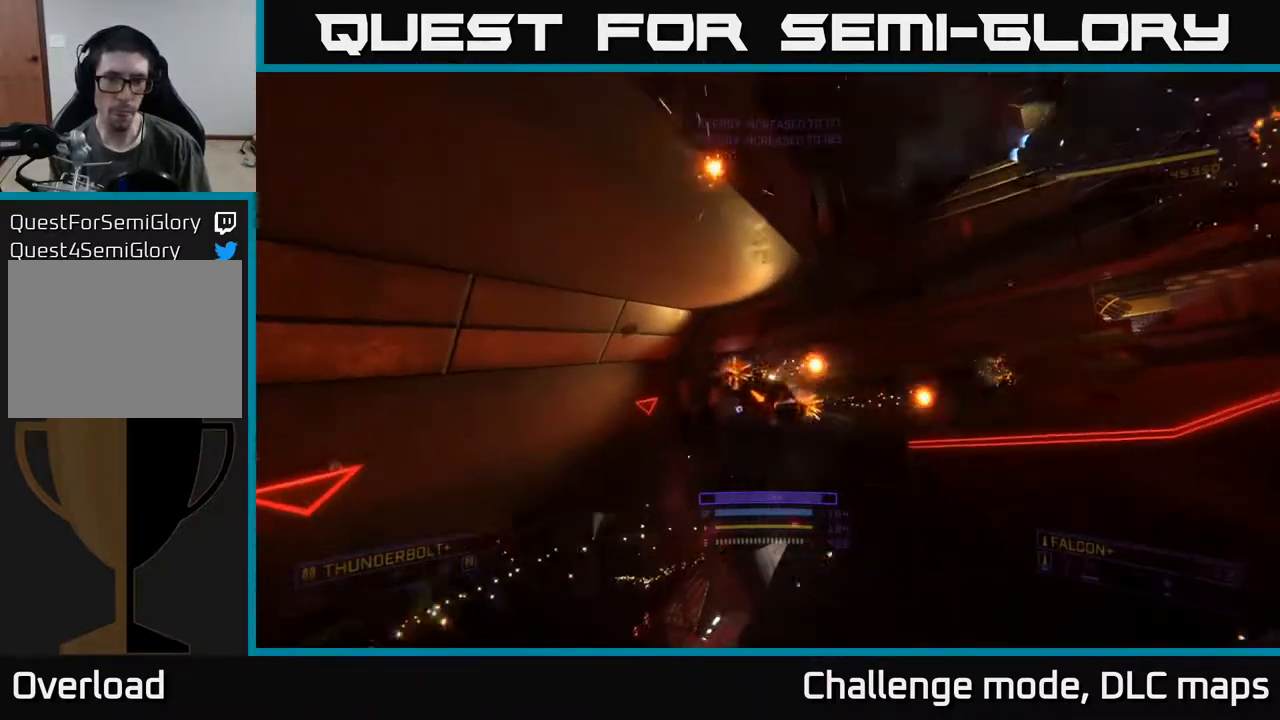
{"buttons": ["X"], "left_stick": "up-left", "right_stick": "center", "events": [[67, "left_stick", "up"], [150, "left_stick", "center"], [150, "right_stick", "right"], [250, "X", "down"], [267, "left_stick", "left"], [300, "right_stick", "down"], [400, "right_stick", "left"], [417, "R2", "up"], [433, "left_stick", "up-left"], [483, "right_stick", "center"]]}
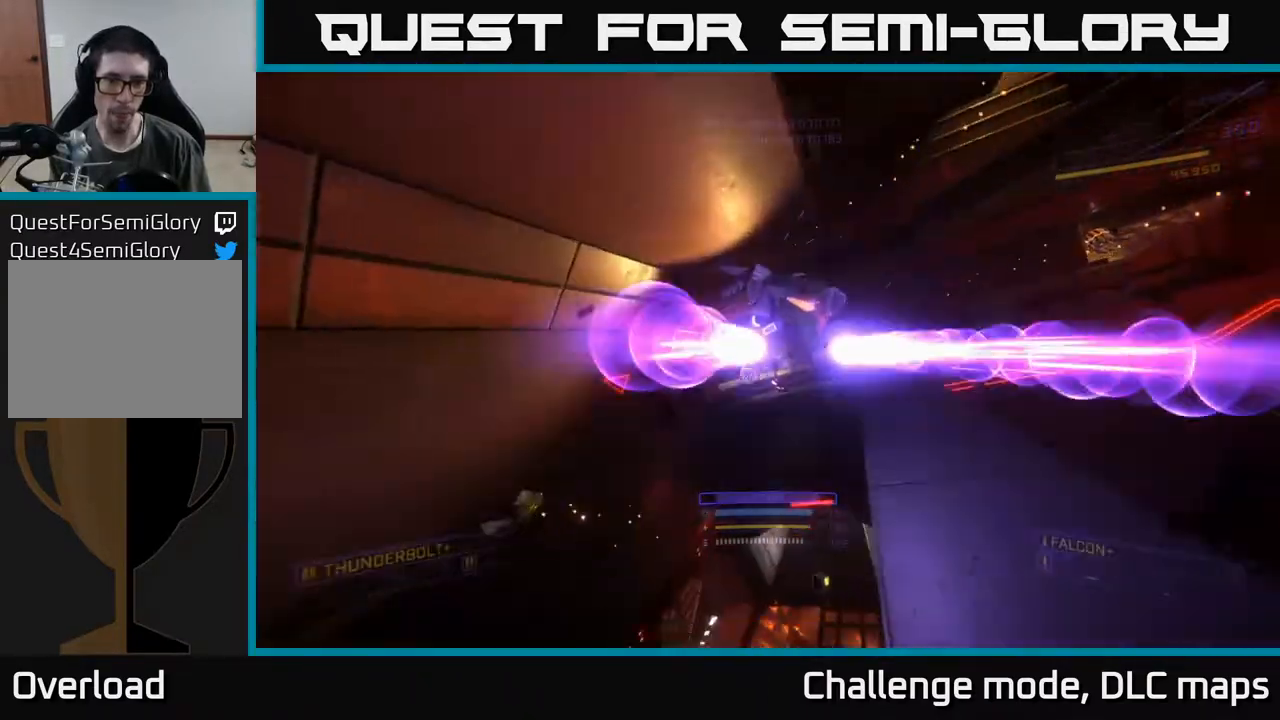
{"buttons": ["A"], "left_stick": "up", "right_stick": "right", "events": [[67, "X", "up"], [183, "left_stick", "up"], [267, "A", "down"], [283, "right_stick", "down-right"], [350, "L3", "down"], [433, "L3", "up"], [433, "right_stick", "right"]]}
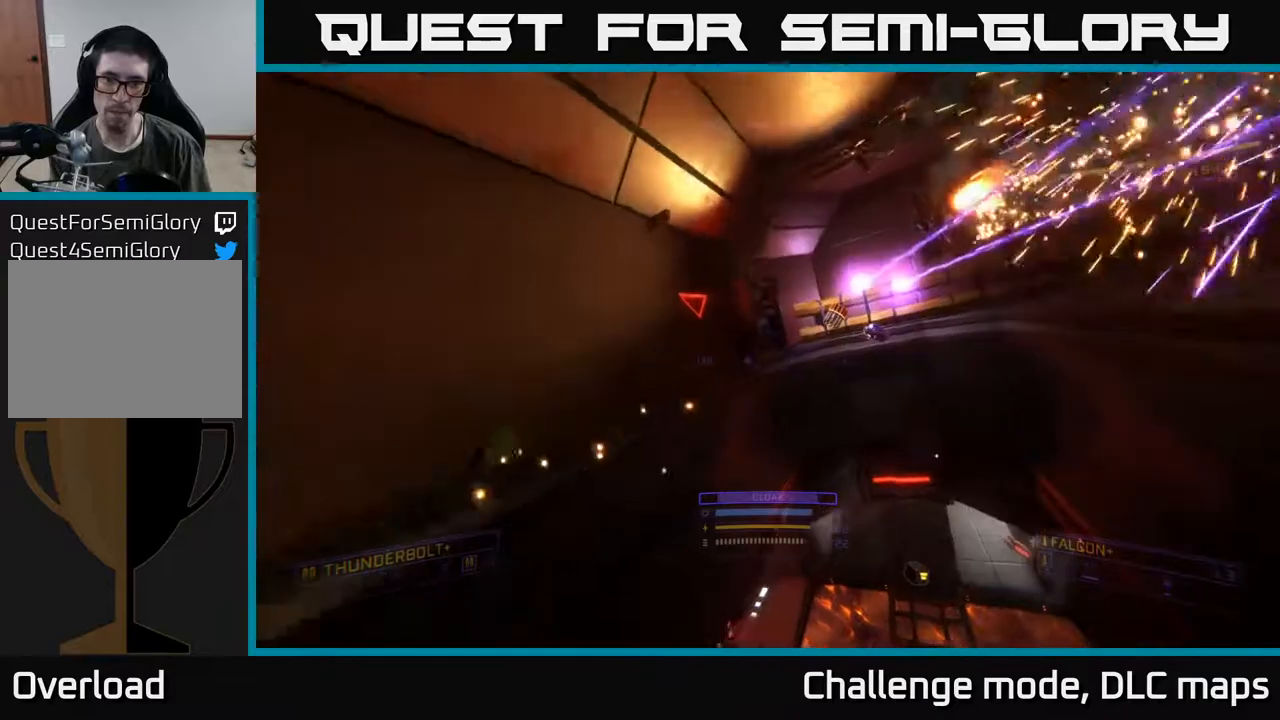
{"buttons": [], "left_stick": "up", "right_stick": "center", "events": [[133, "A", "up"], [167, "right_stick", "center"]]}
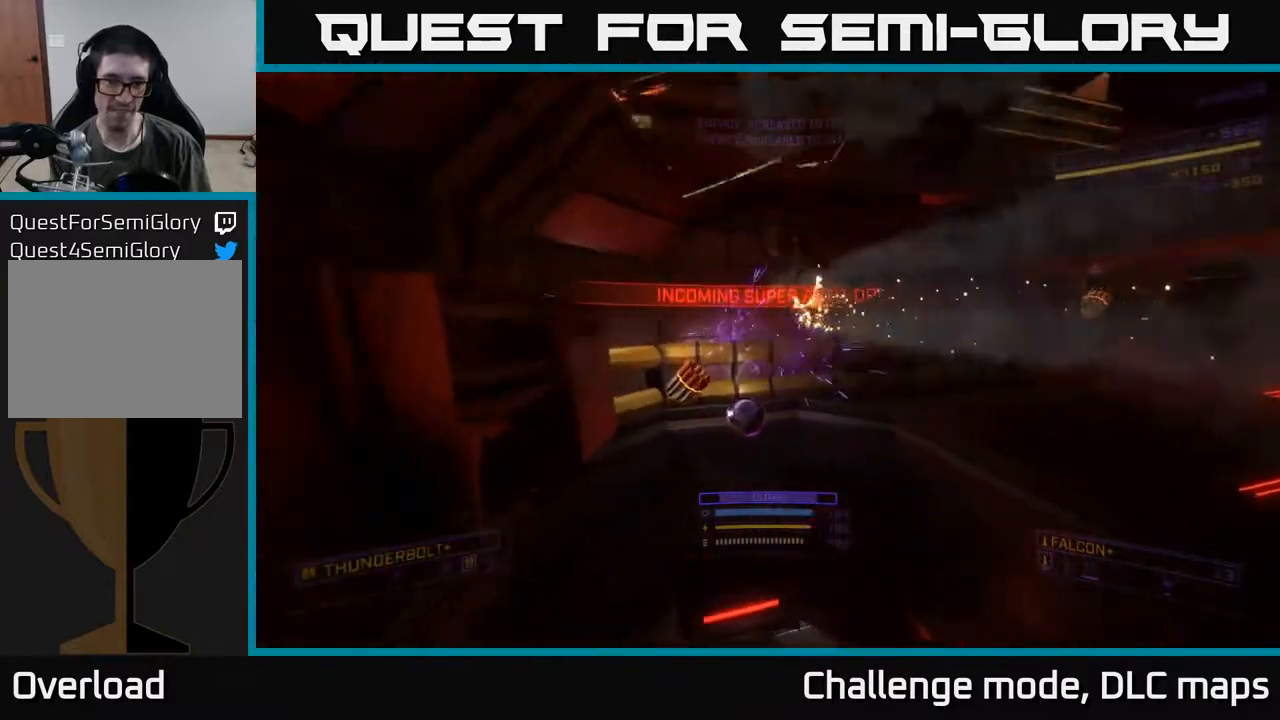
{"buttons": [], "left_stick": "center", "right_stick": "right", "events": [[67, "right_stick", "right"], [83, "X", "down"], [117, "left_stick", "up-left"], [400, "X", "up"], [417, "left_stick", "center"]]}
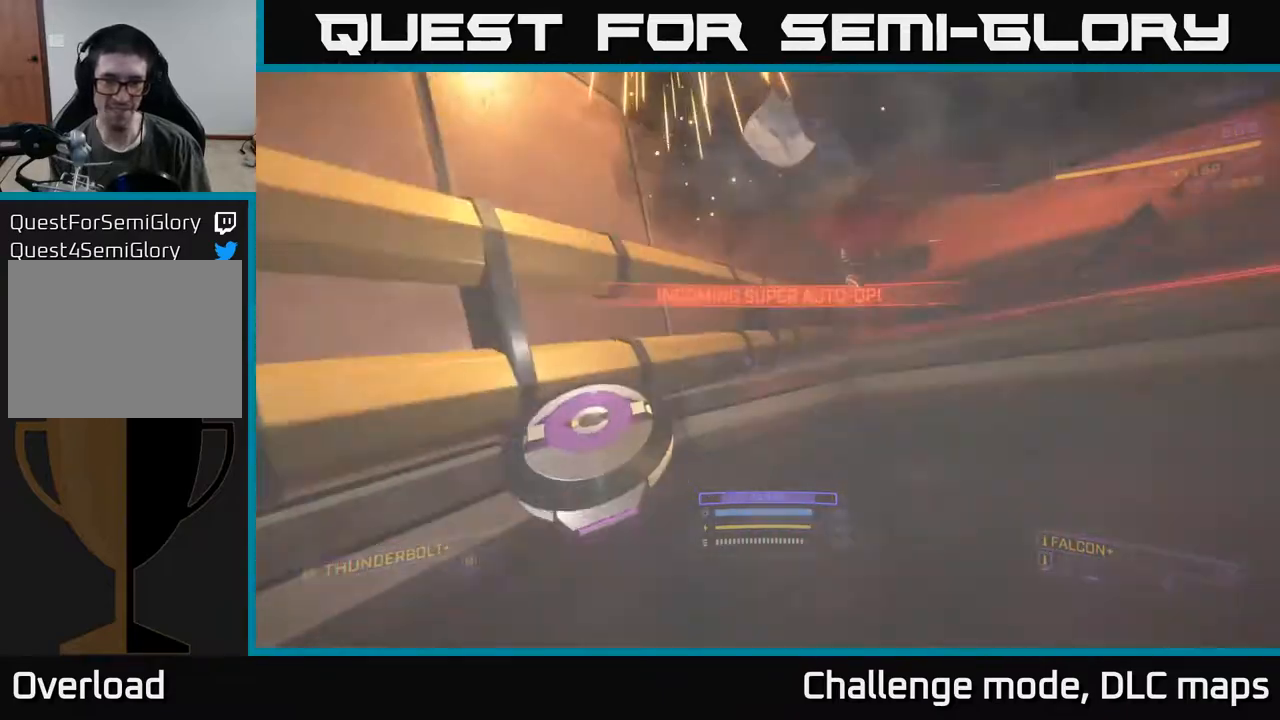
{"buttons": ["A"], "left_stick": "up-right", "right_stick": "center", "events": [[50, "left_stick", "right"], [183, "A", "down"], [217, "left_stick", "up-right"], [417, "right_stick", "center"]]}
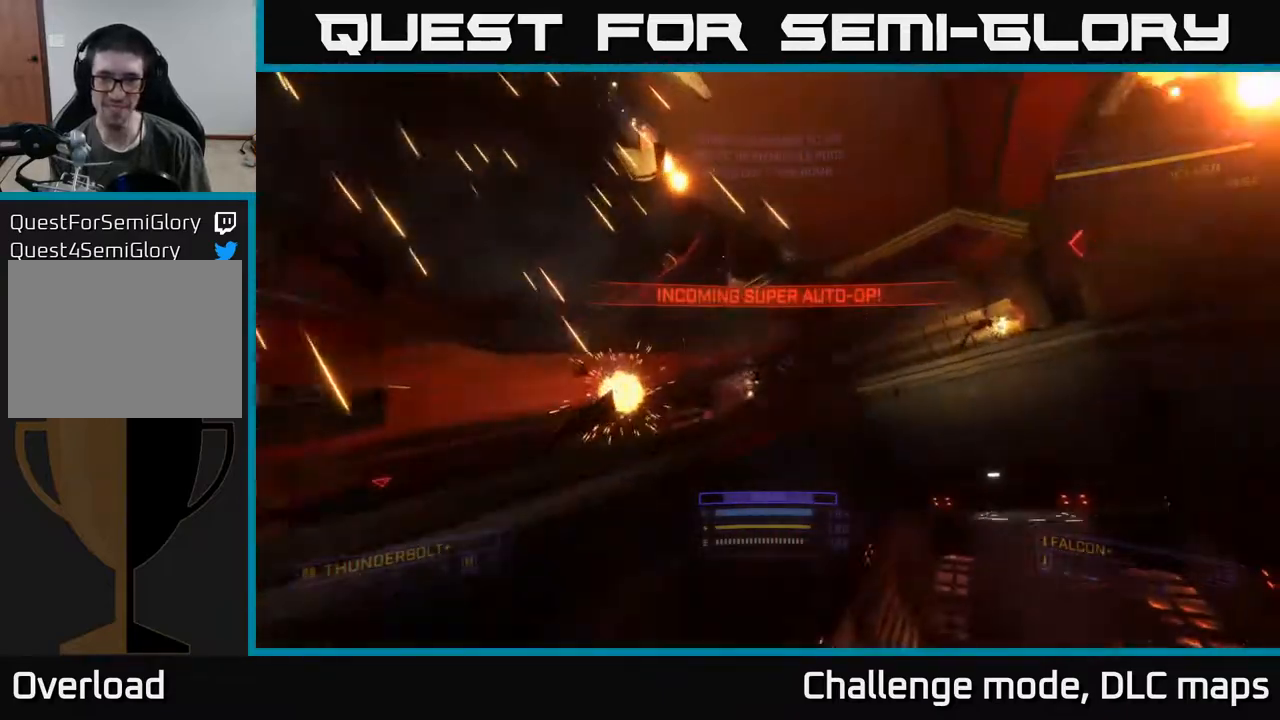
{"buttons": [], "left_stick": "up", "right_stick": "center", "events": [[50, "left_stick", "up"], [67, "A", "up"], [150, "right_stick", "down-left"], [350, "right_stick", "center"]]}
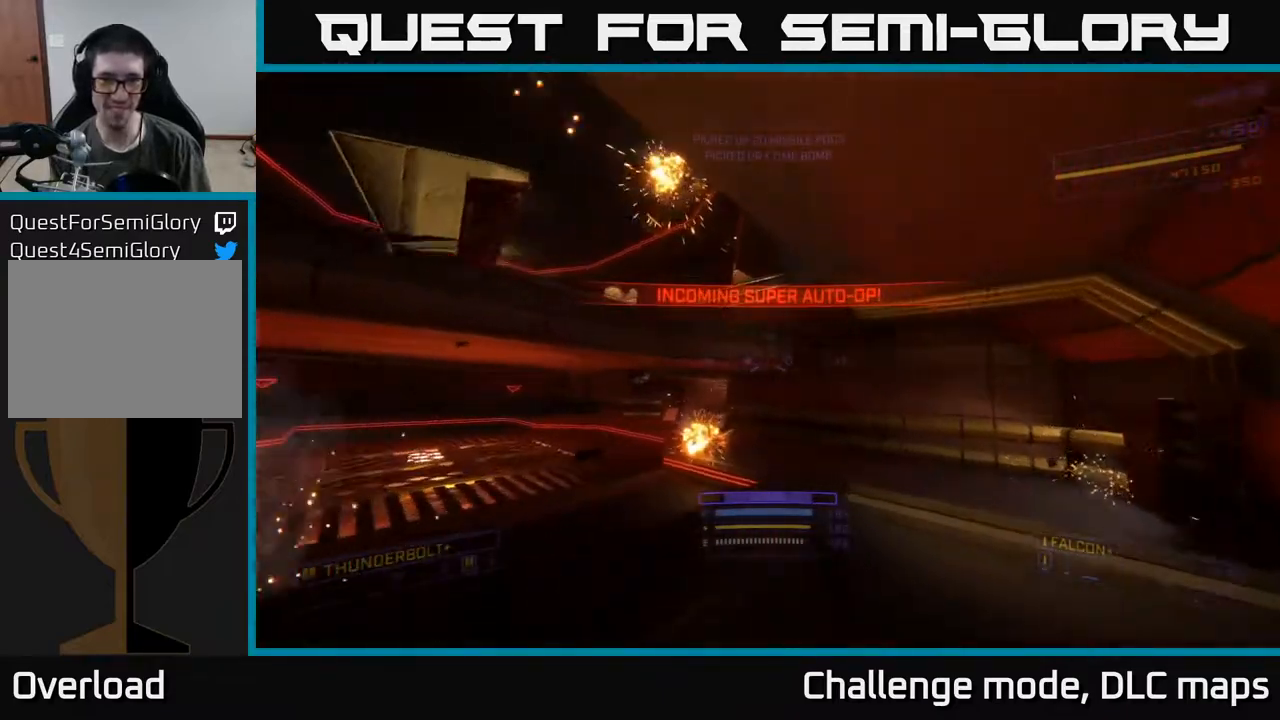
{"buttons": ["X"], "left_stick": "down-right", "right_stick": "down", "events": [[50, "right_stick", "down"], [67, "X", "down"], [100, "left_stick", "down-right"], [133, "right_stick", "down-right"], [200, "left_stick", "down"], [283, "right_stick", "down"], [417, "left_stick", "down-right"]]}
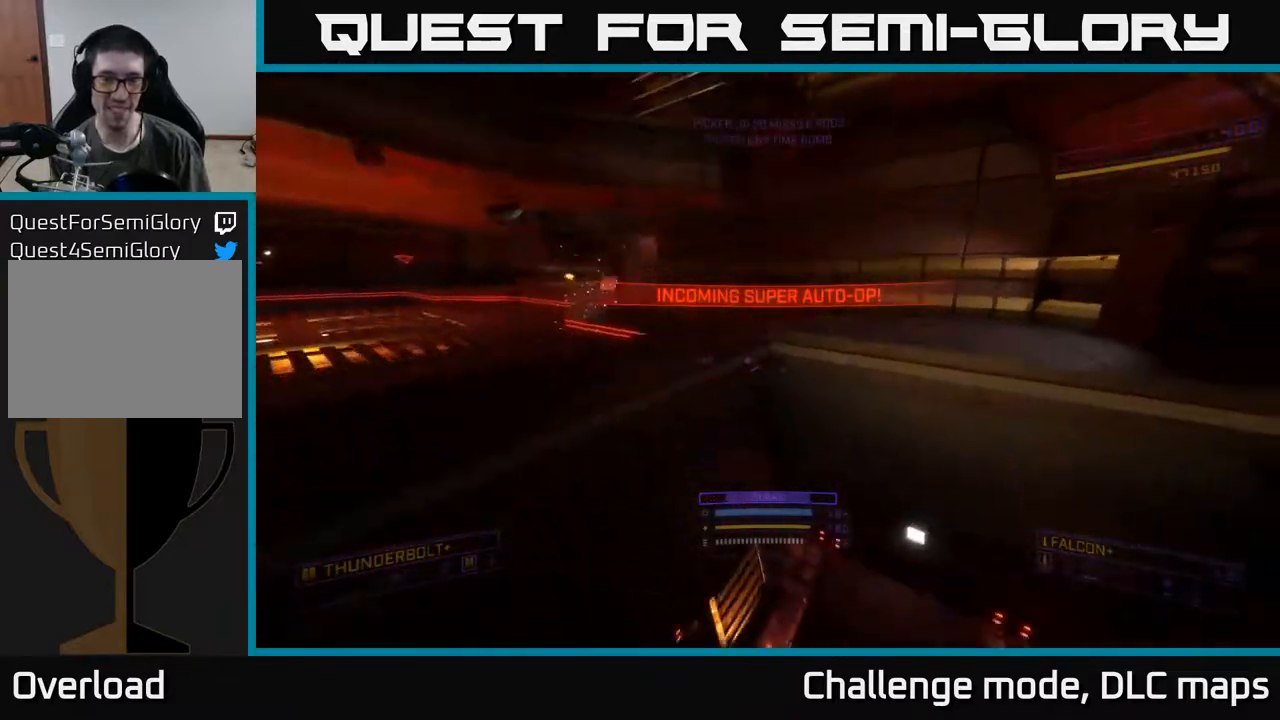
{"buttons": ["X"], "left_stick": "up", "right_stick": "center", "events": [[83, "right_stick", "left"], [117, "left_stick", "up-right"], [133, "right_stick", "up"], [167, "left_stick", "up"], [250, "X", "up"], [450, "X", "down"], [450, "right_stick", "center"]]}
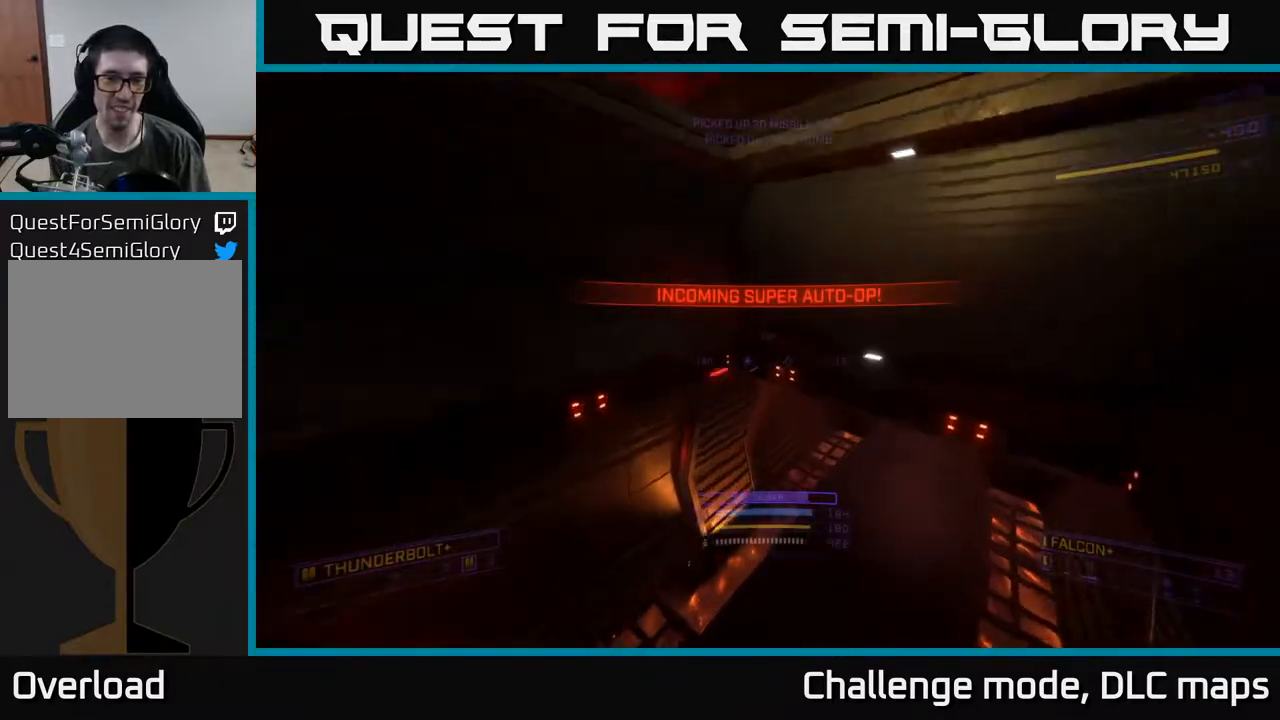
{"buttons": [], "left_stick": "center", "right_stick": "up-right", "events": [[50, "right_stick", "left"], [133, "left_stick", "up-right"], [233, "left_stick", "right"], [233, "right_stick", "up-right"], [333, "X", "up"], [367, "left_stick", "center"]]}
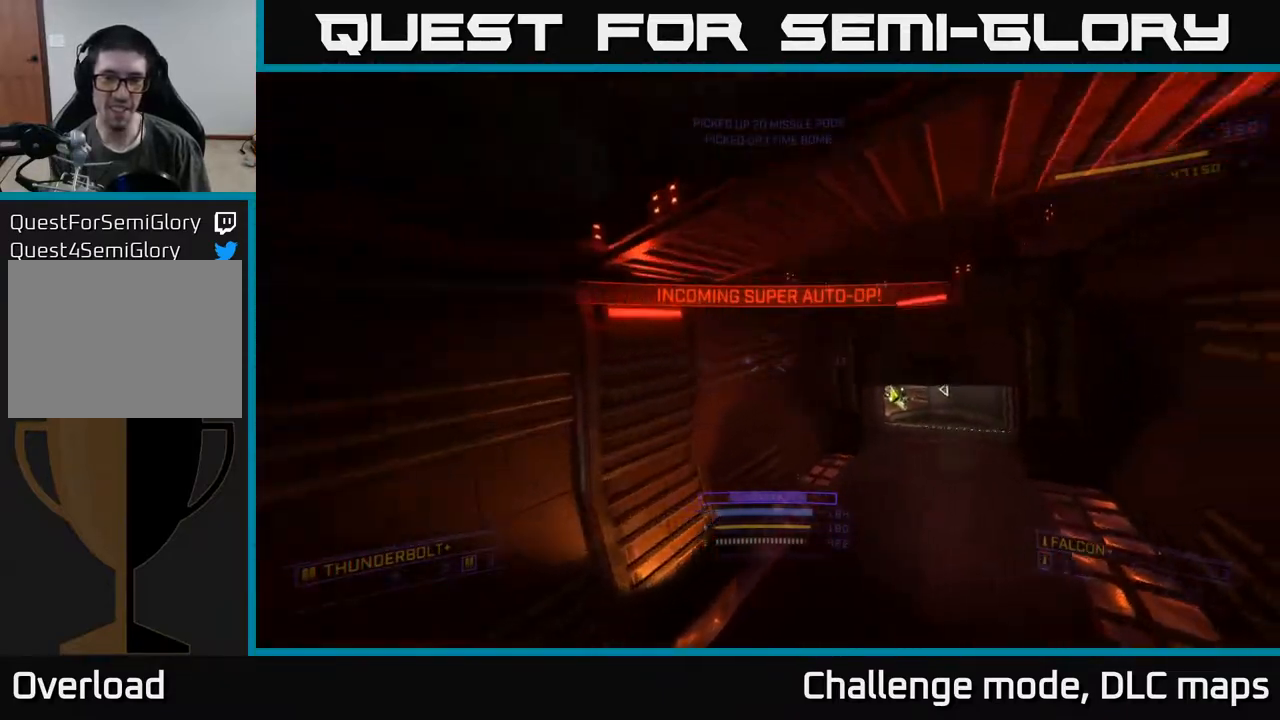
{"buttons": ["X", "R2"], "left_stick": "up", "right_stick": "up-right", "events": [[17, "left_stick", "up"], [83, "right_stick", "center"], [100, "left_stick", "up-right"], [283, "X", "down"], [283, "right_stick", "down-right"], [317, "left_stick", "up"], [383, "R2", "down"], [467, "right_stick", "up-right"]]}
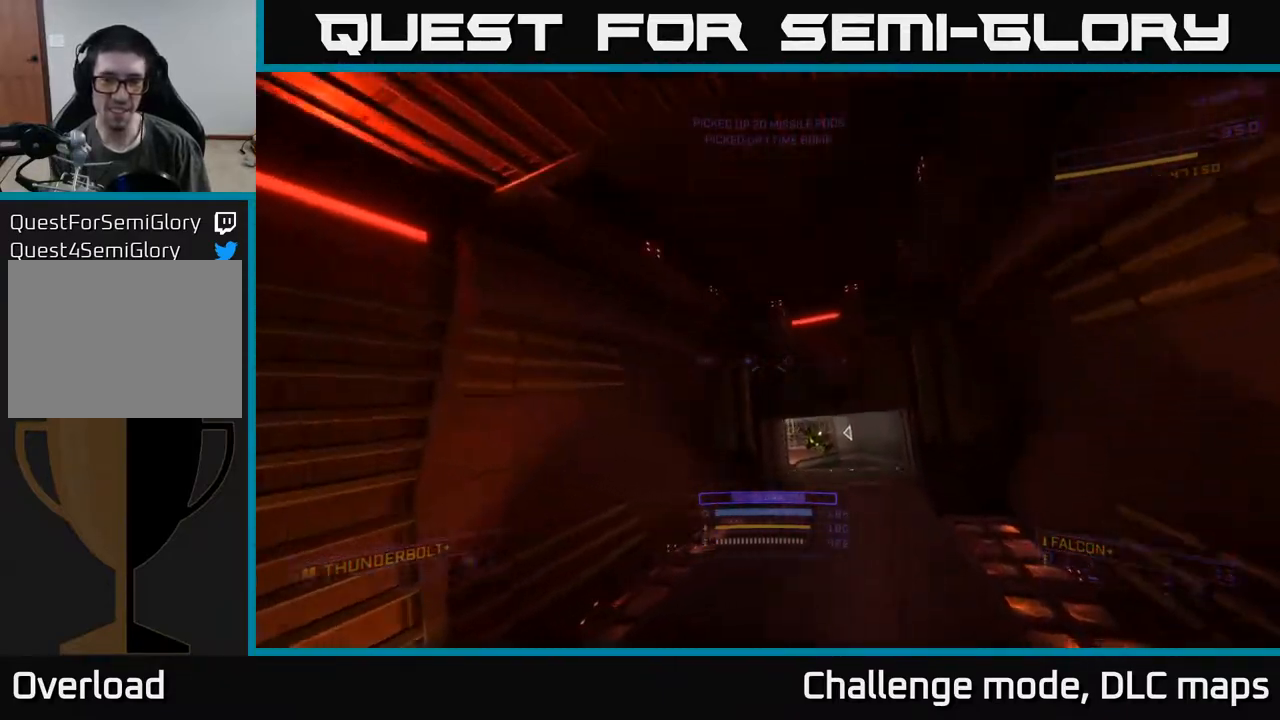
{"buttons": ["R2"], "left_stick": "center", "right_stick": "center", "events": [[33, "X", "up"], [50, "right_stick", "center"], [100, "left_stick", "center"], [300, "right_stick", "down-right"], [350, "left_stick", "right"], [433, "left_stick", "center"], [467, "right_stick", "center"]]}
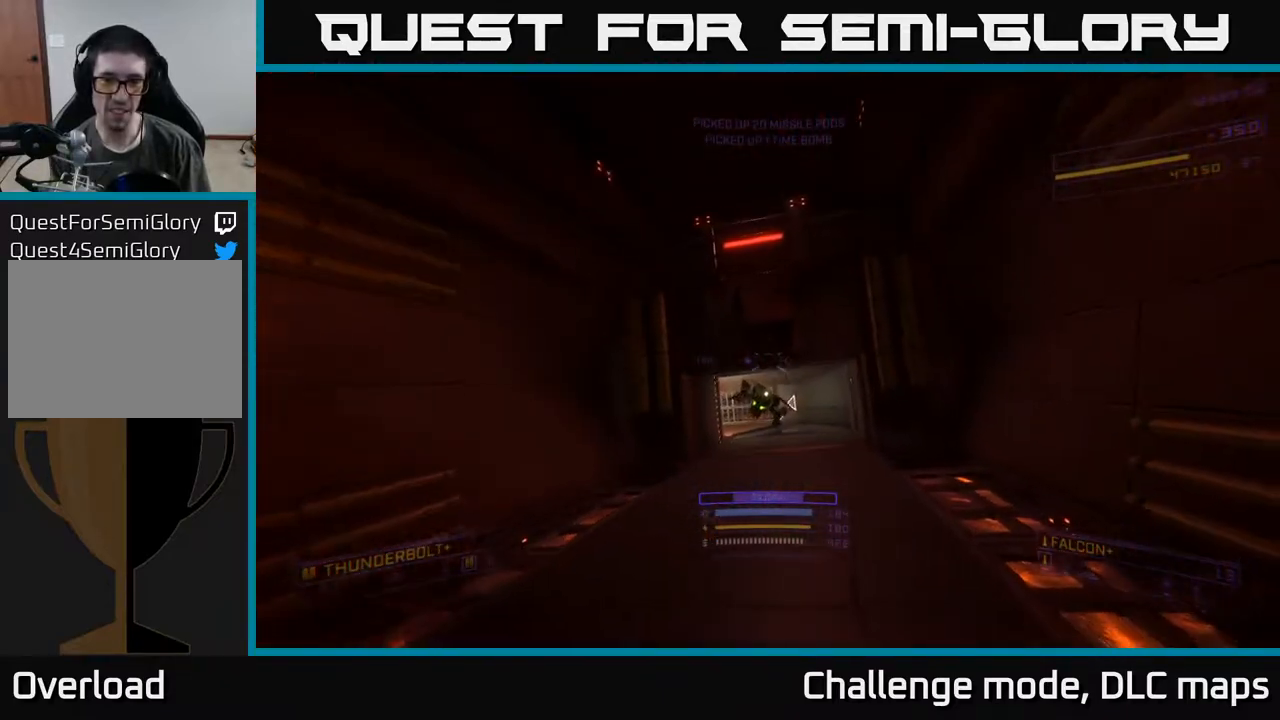
{"buttons": ["R2"], "left_stick": "down-left", "right_stick": "center", "events": [[150, "left_stick", "down-left"], [267, "left_stick", "center"], [267, "right_stick", "up"], [367, "right_stick", "center"], [467, "left_stick", "down-left"]]}
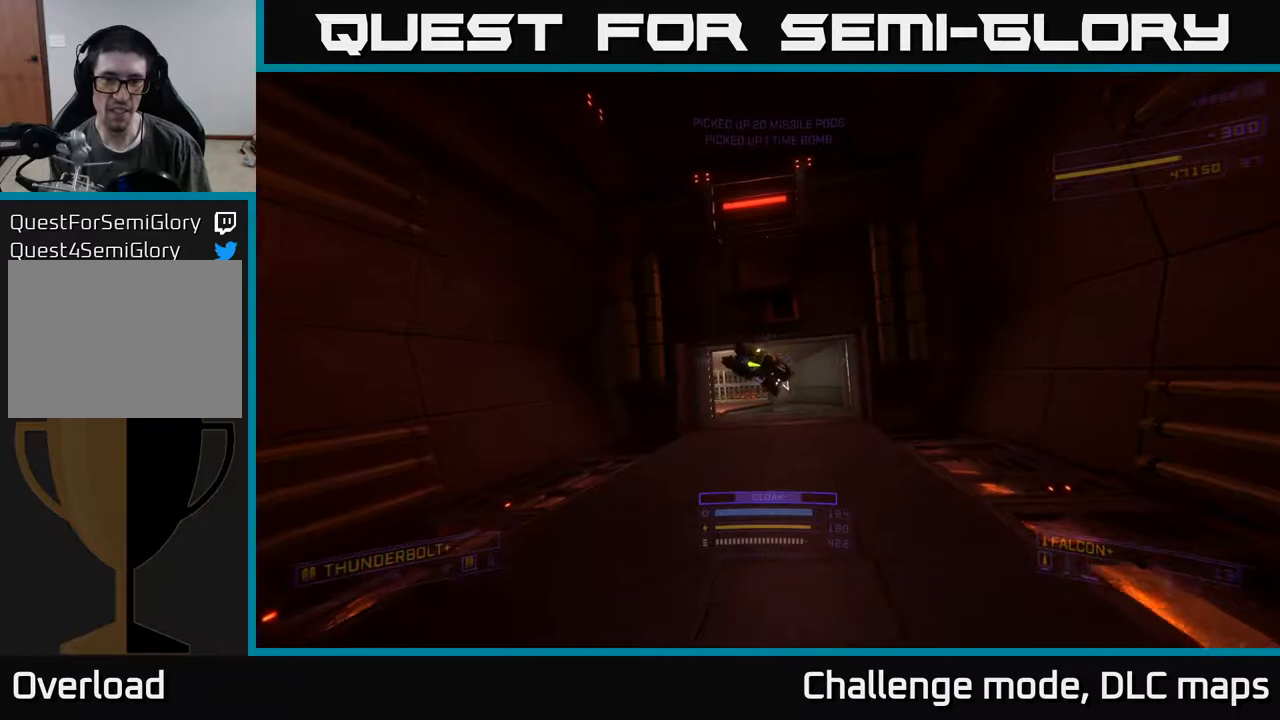
{"buttons": [], "left_stick": "down", "right_stick": "center", "events": [[33, "right_stick", "up"], [133, "left_stick", "center"], [250, "left_stick", "down"], [250, "right_stick", "center"], [350, "right_stick", "down-right"], [500, "R2", "up"], [500, "right_stick", "center"]]}
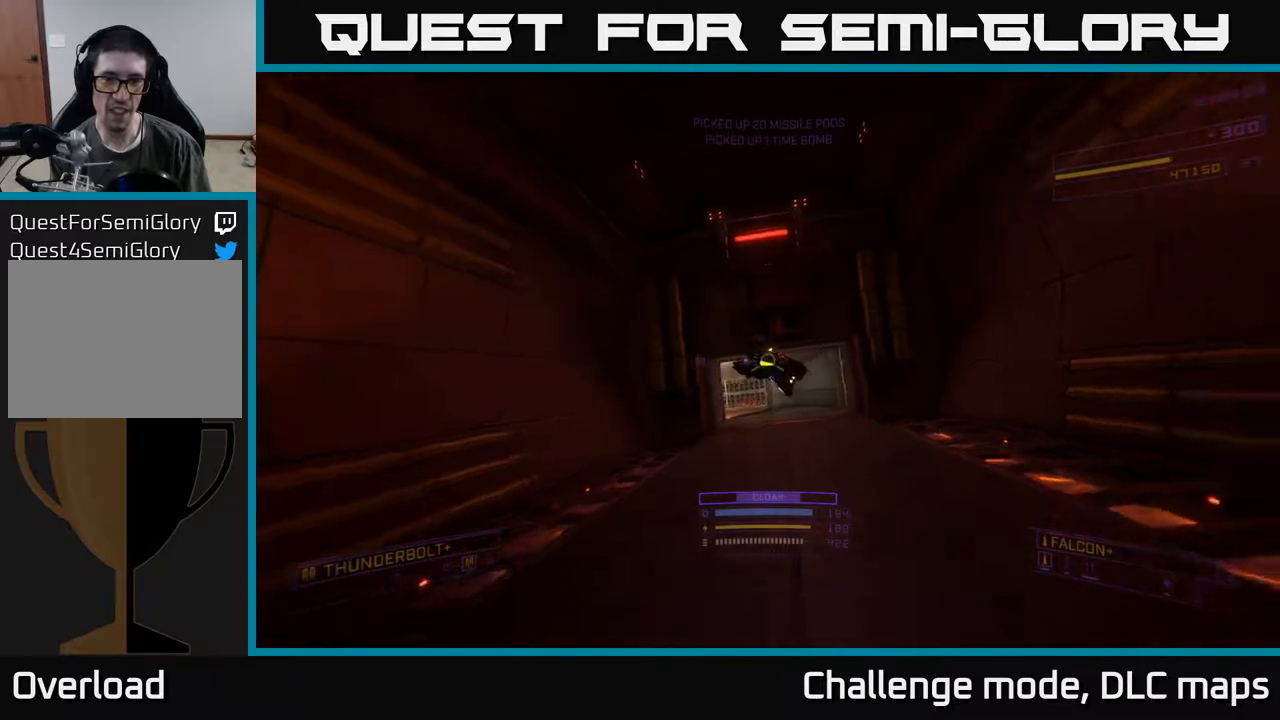
{"buttons": [], "left_stick": "up", "right_stick": "center", "events": [[383, "left_stick", "up"]]}
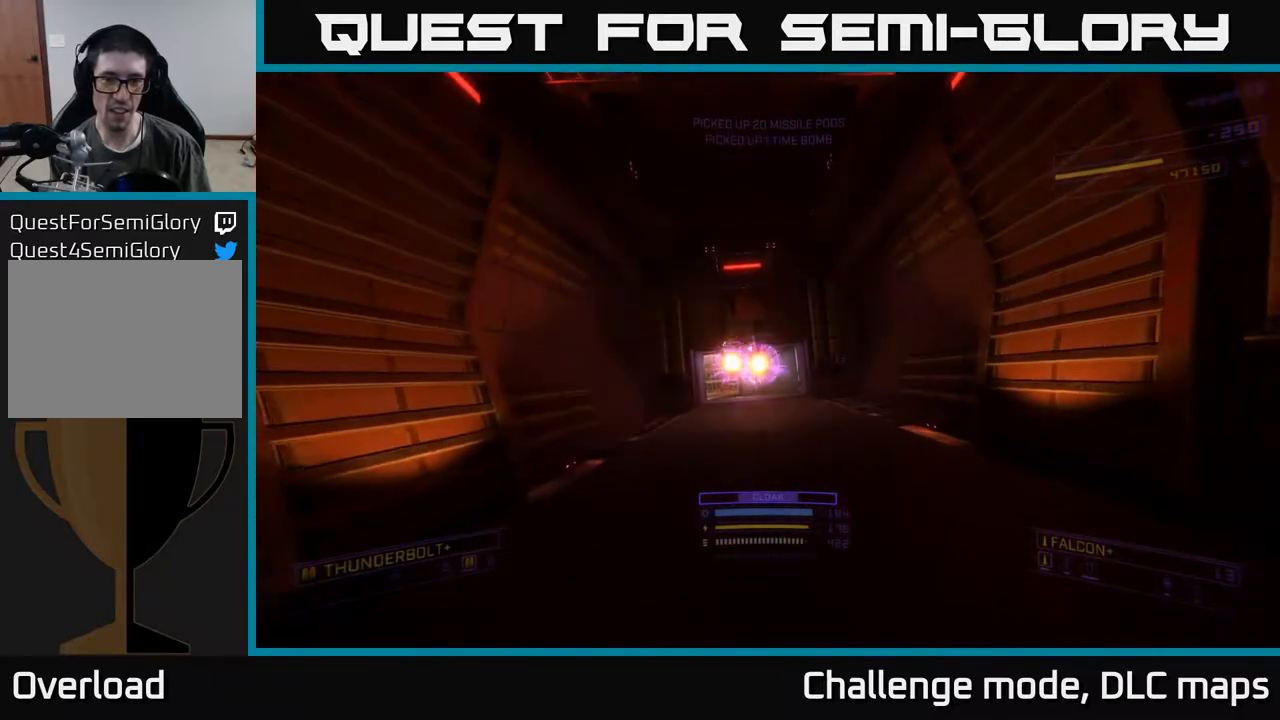
{"buttons": ["A"], "left_stick": "right", "right_stick": "center", "events": [[50, "right_stick", "up-left"], [117, "R2", "down"], [150, "right_stick", "center"], [200, "R2", "up"], [200, "left_stick", "right"], [317, "A", "down"]]}
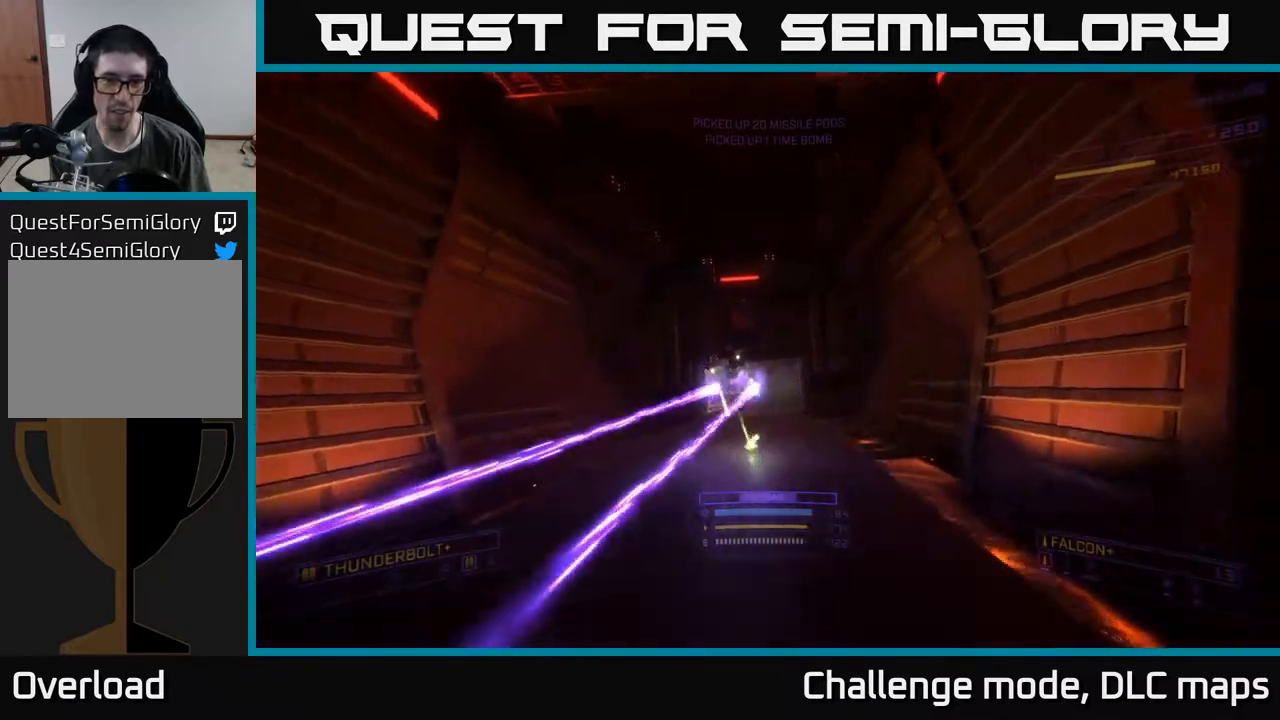
{"buttons": ["A"], "left_stick": "up-left", "right_stick": "down", "events": [[67, "left_stick", "up"], [100, "right_stick", "down-left"], [150, "left_stick", "up-left"], [283, "right_stick", "center"], [500, "right_stick", "down"]]}
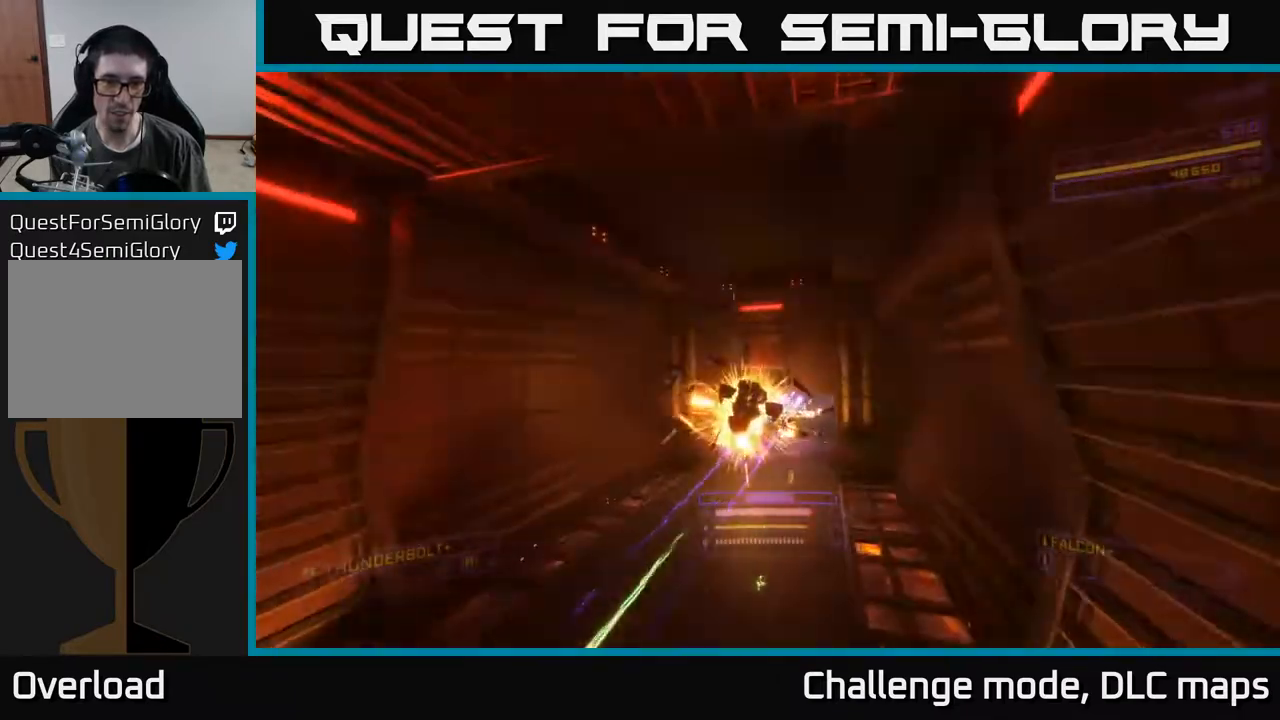
{"buttons": ["X", "L1"], "left_stick": "up", "right_stick": "center", "events": [[17, "A", "up"], [33, "left_stick", "up"], [117, "X", "down"], [167, "right_stick", "center"], [433, "L1", "down"]]}
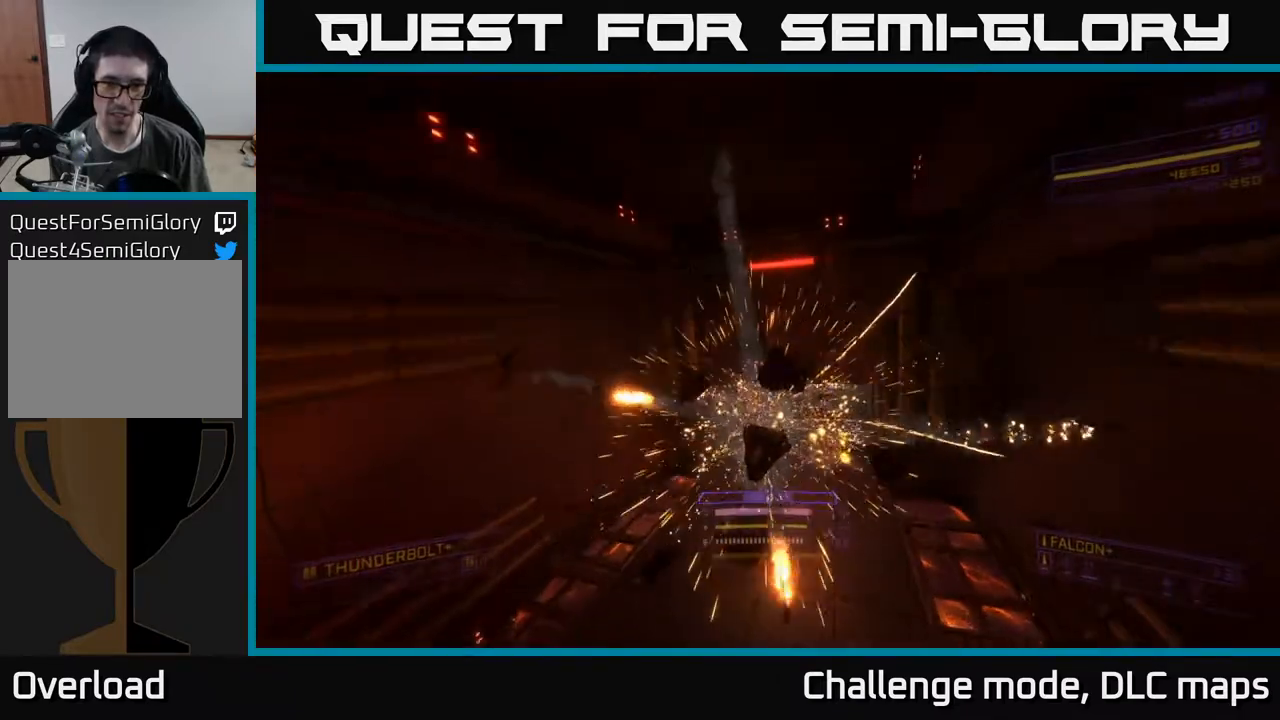
{"buttons": ["X", "L1"], "left_stick": "up-right", "right_stick": "up-left", "events": [[83, "X", "up"], [383, "X", "down"], [383, "left_stick", "up-right"], [400, "right_stick", "up-left"]]}
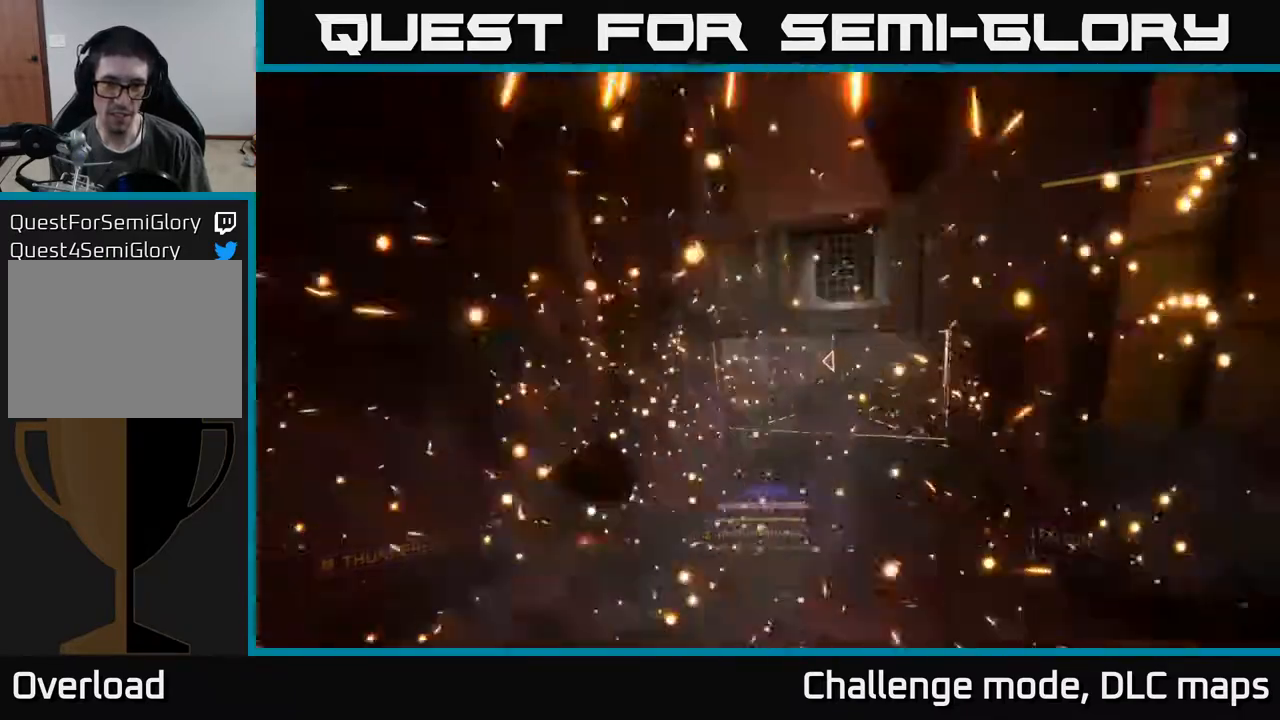
{"buttons": [], "left_stick": "up-right", "right_stick": "left", "events": [[33, "L1", "up"], [83, "X", "up"], [200, "right_stick", "left"]]}
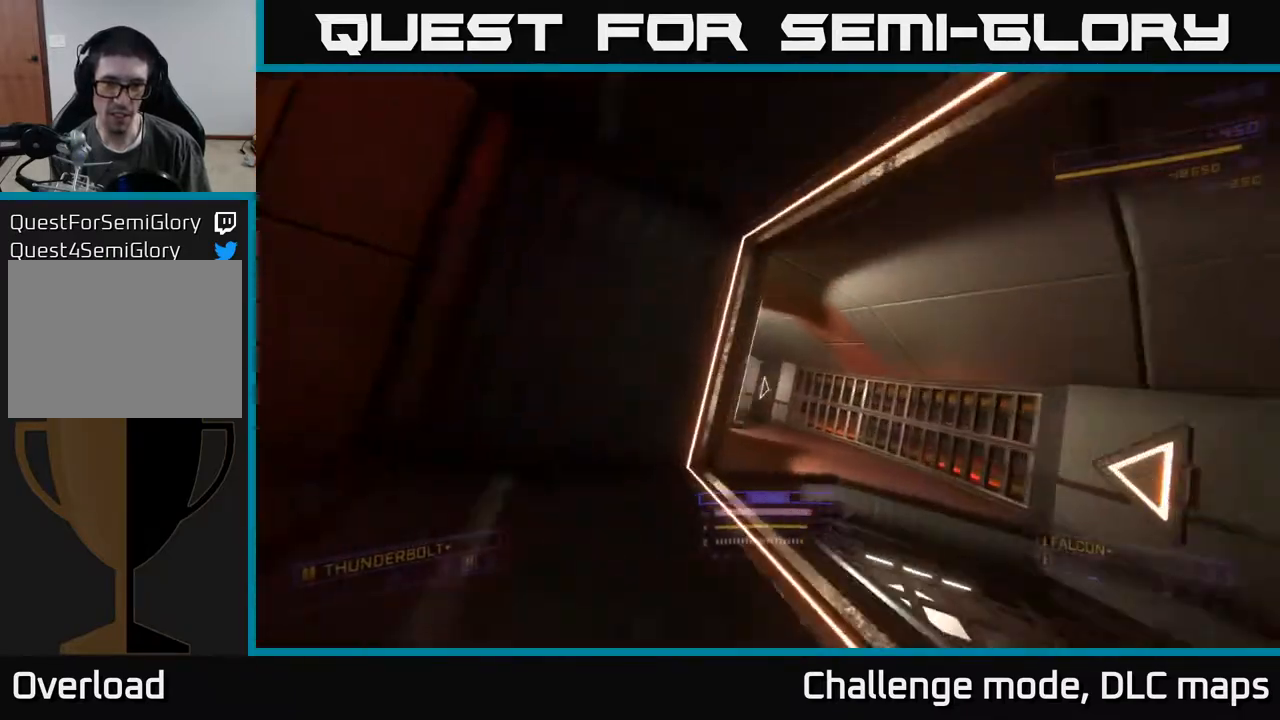
{"buttons": ["X", "L1"], "left_stick": "up", "right_stick": "down-left", "events": [[100, "right_stick", "center"], [217, "right_stick", "down-left"], [317, "left_stick", "up"], [333, "right_stick", "center"], [417, "L1", "down"], [467, "right_stick", "down-left"], [500, "X", "down"]]}
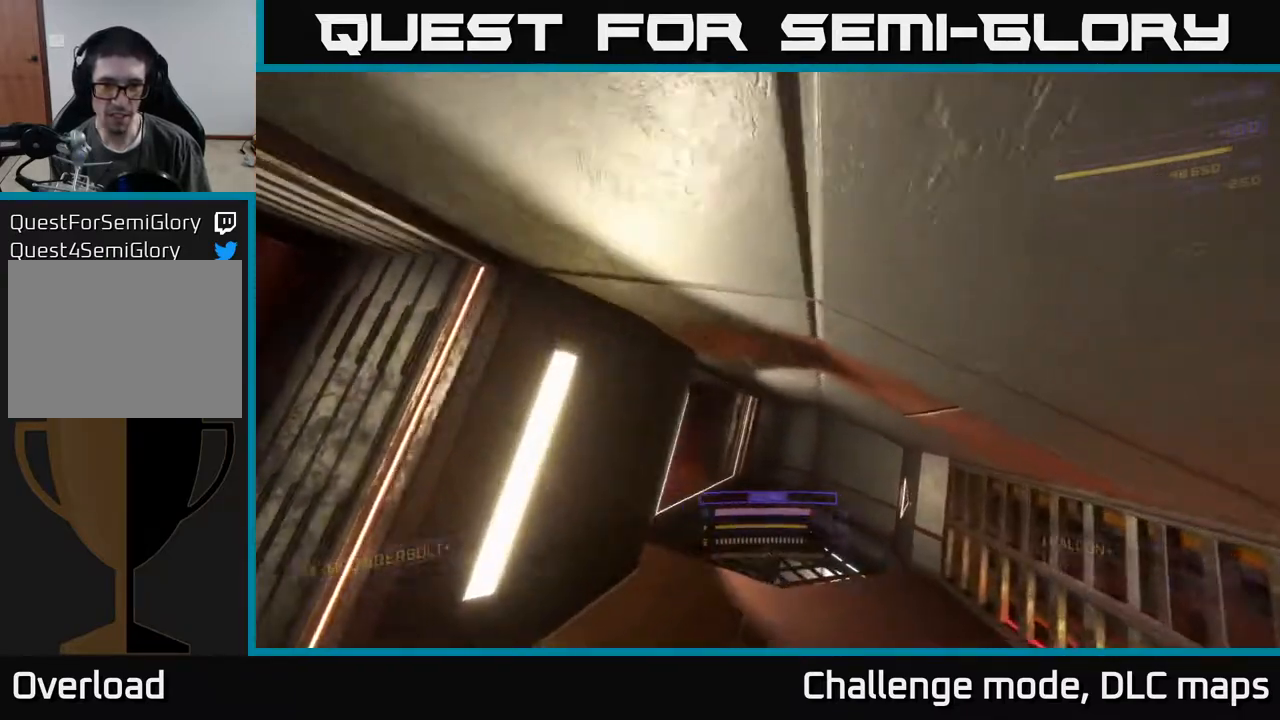
{"buttons": [], "left_stick": "up", "right_stick": "left", "events": [[117, "right_stick", "left"], [217, "left_stick", "up-right"], [250, "X", "up"], [467, "L1", "up"], [500, "left_stick", "up"]]}
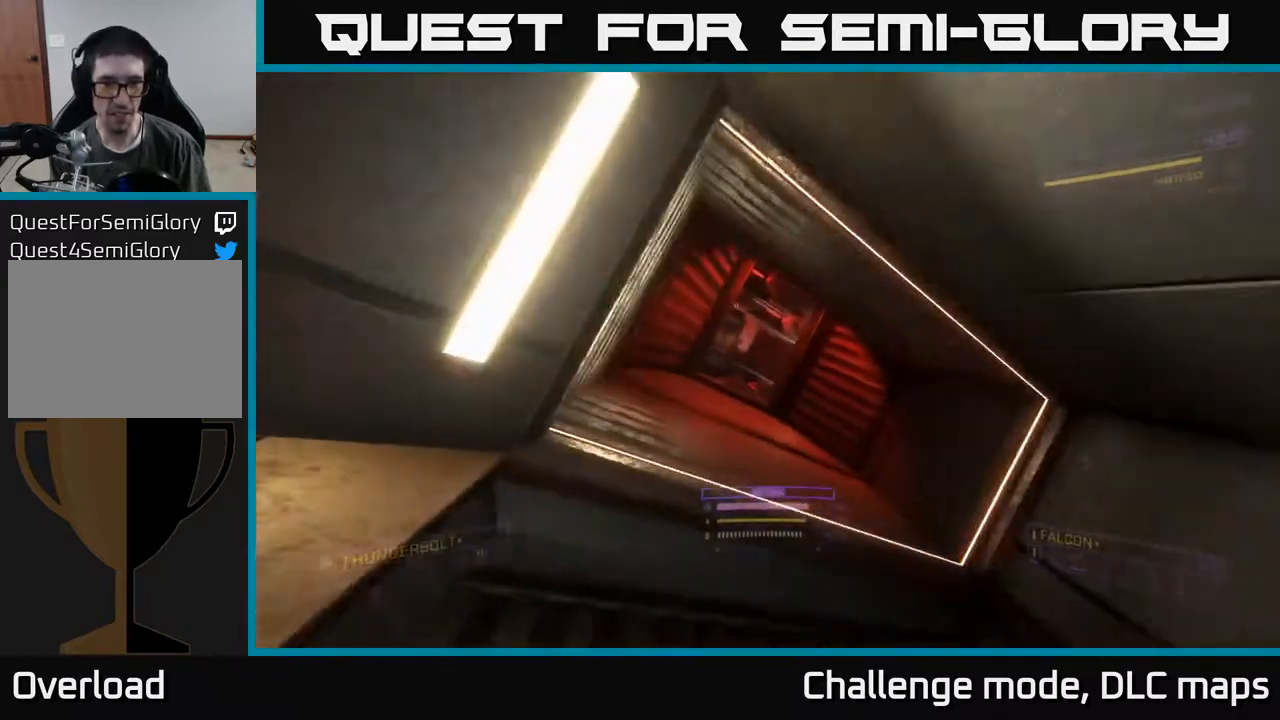
{"buttons": ["R2"], "left_stick": "up-right", "right_stick": "up-right", "events": [[17, "right_stick", "center"], [33, "left_stick", "up-left"], [117, "A", "down"], [217, "left_stick", "up"], [250, "A", "up"], [250, "R2", "down"], [350, "left_stick", "up-right"], [450, "right_stick", "up-right"]]}